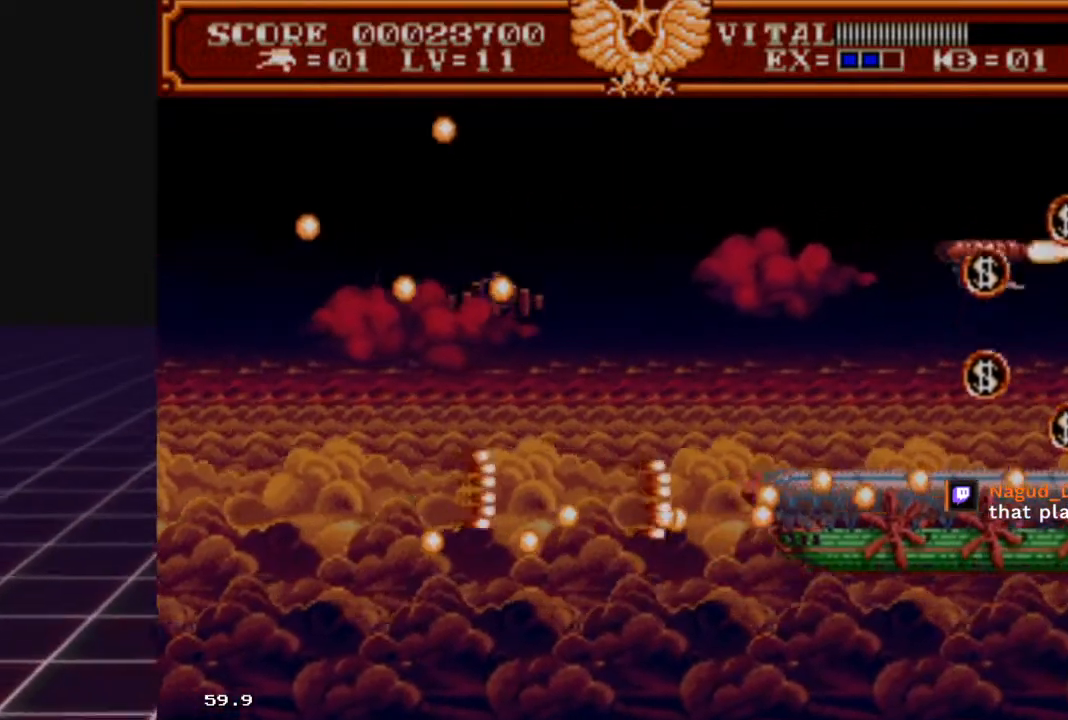
Gameplay with a controller (Xbox layout); each line is a JSON object with the inputs held at the frame after it. "events" lists button and stick changes between this image and that frame as [ms after this image, input, new state], when the widget could be followed in between.
{"buttons": ["R2"], "left_stick": "up", "right_stick": "center", "events": [[167, "left_stick", "center"], [367, "left_stick", "up"]]}
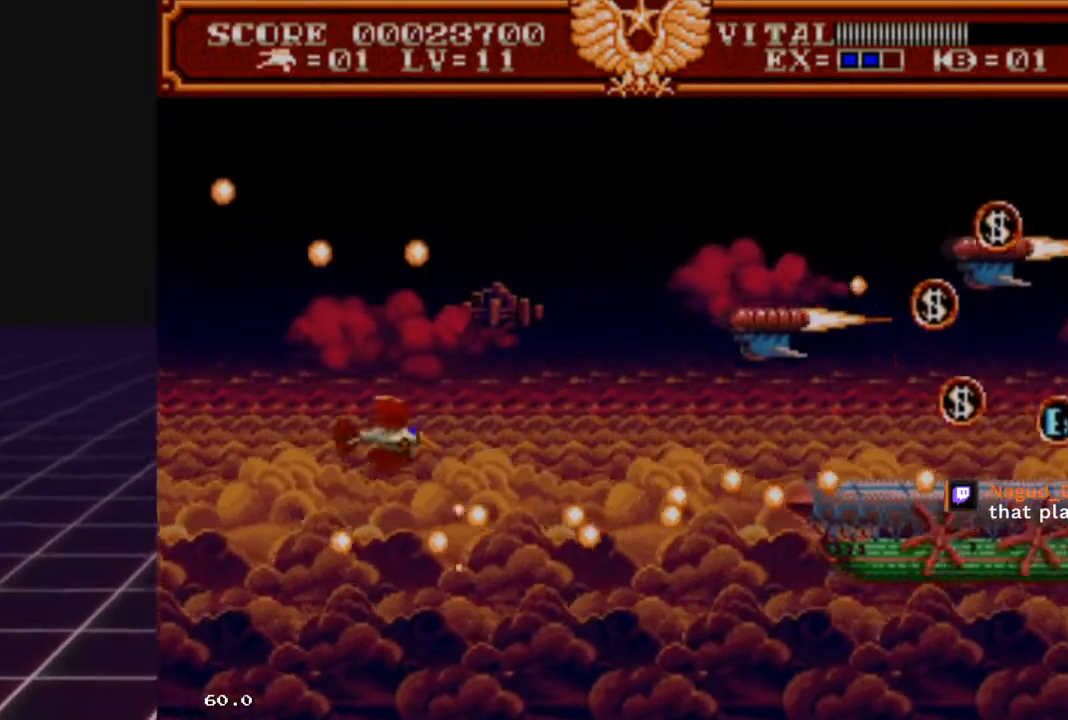
{"buttons": ["R2"], "left_stick": "center", "right_stick": "center", "events": [[167, "left_stick", "center"]]}
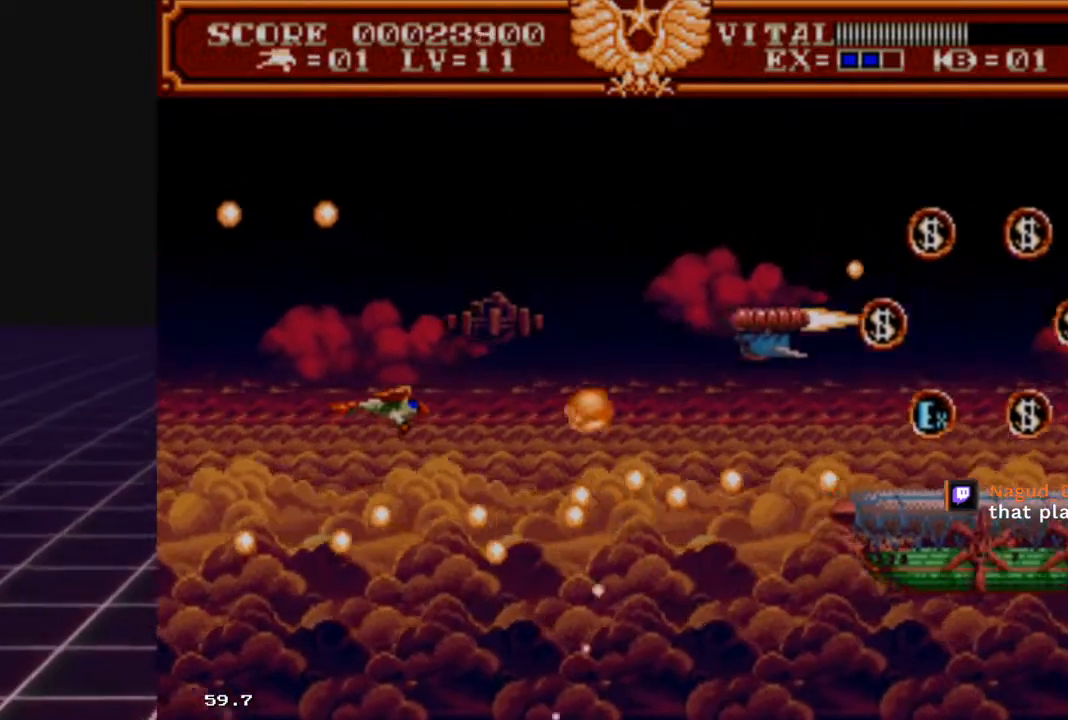
{"buttons": ["R2"], "left_stick": "center", "right_stick": "center", "events": [[33, "left_stick", "up-left"], [167, "left_stick", "center"], [233, "left_stick", "up"], [433, "left_stick", "center"]]}
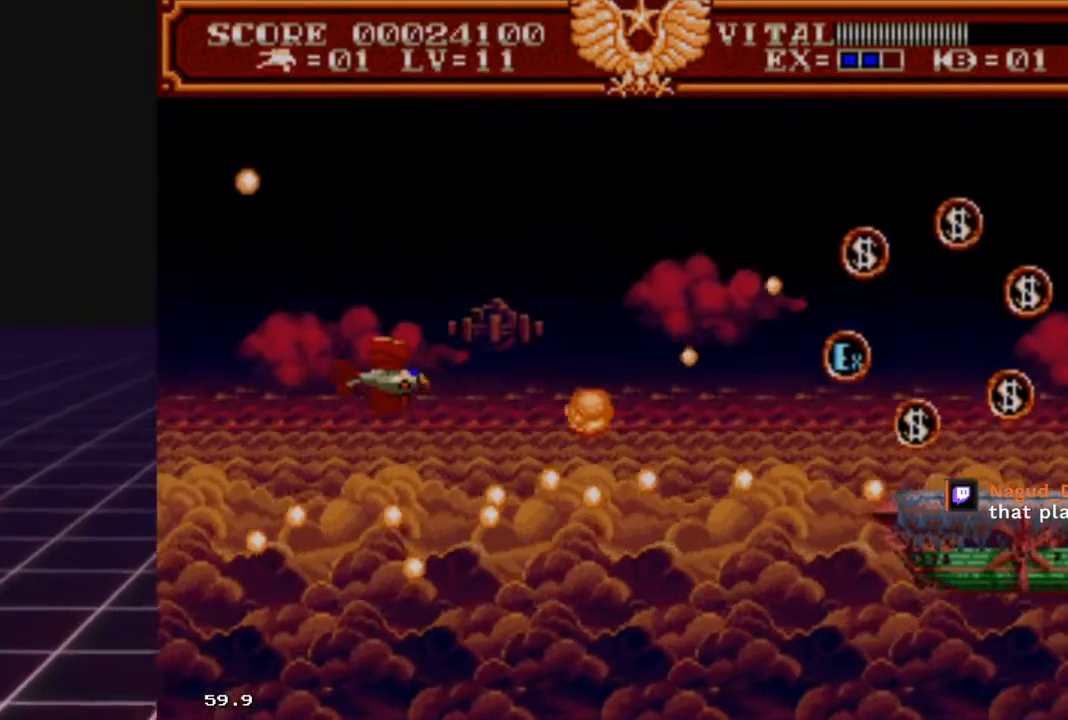
{"buttons": ["R2"], "left_stick": "up-right", "right_stick": "center", "events": [[300, "left_stick", "up"], [433, "left_stick", "up-right"]]}
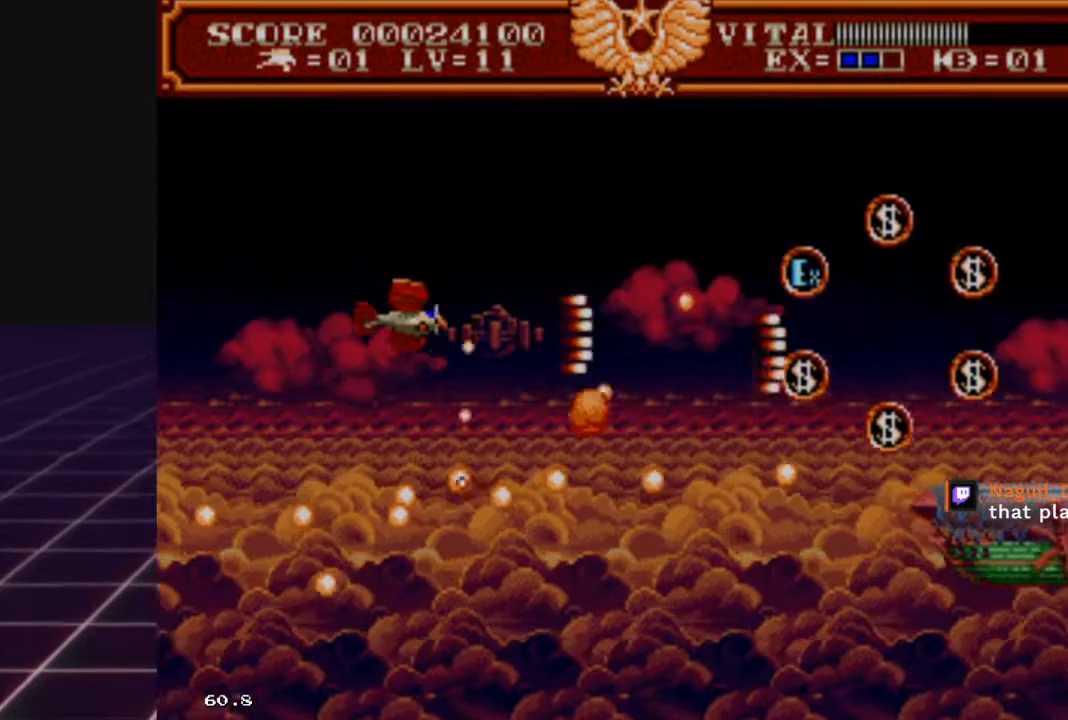
{"buttons": ["R2"], "left_stick": "up-right", "right_stick": "center", "events": []}
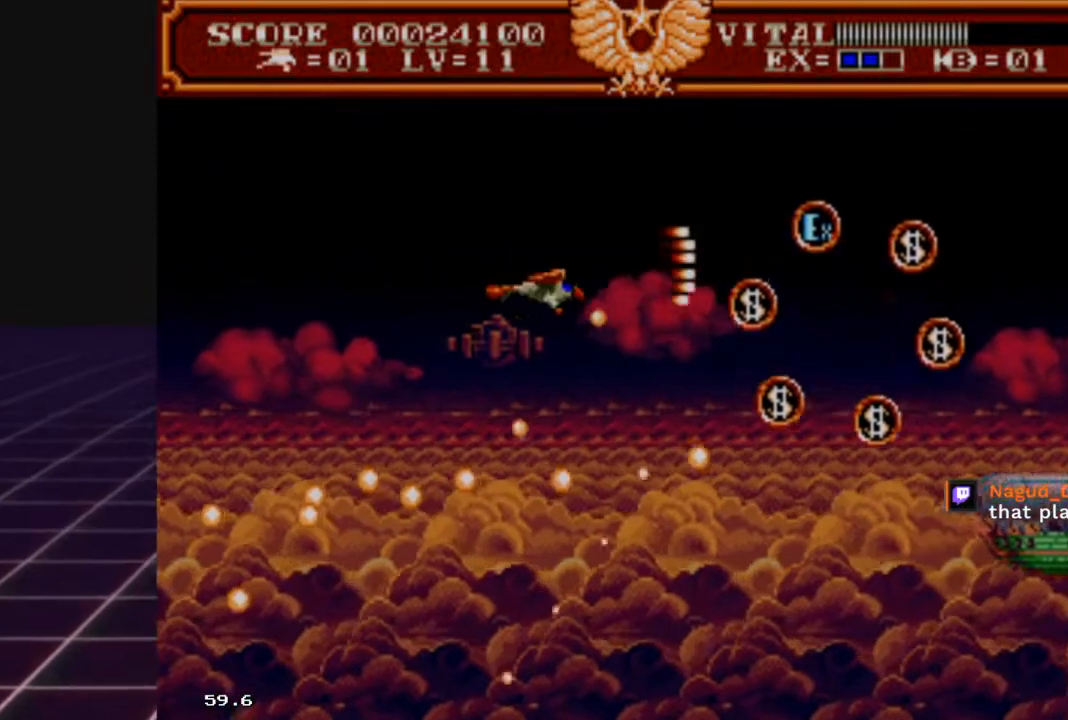
{"buttons": ["R2"], "left_stick": "right", "right_stick": "center", "events": [[367, "left_stick", "right"]]}
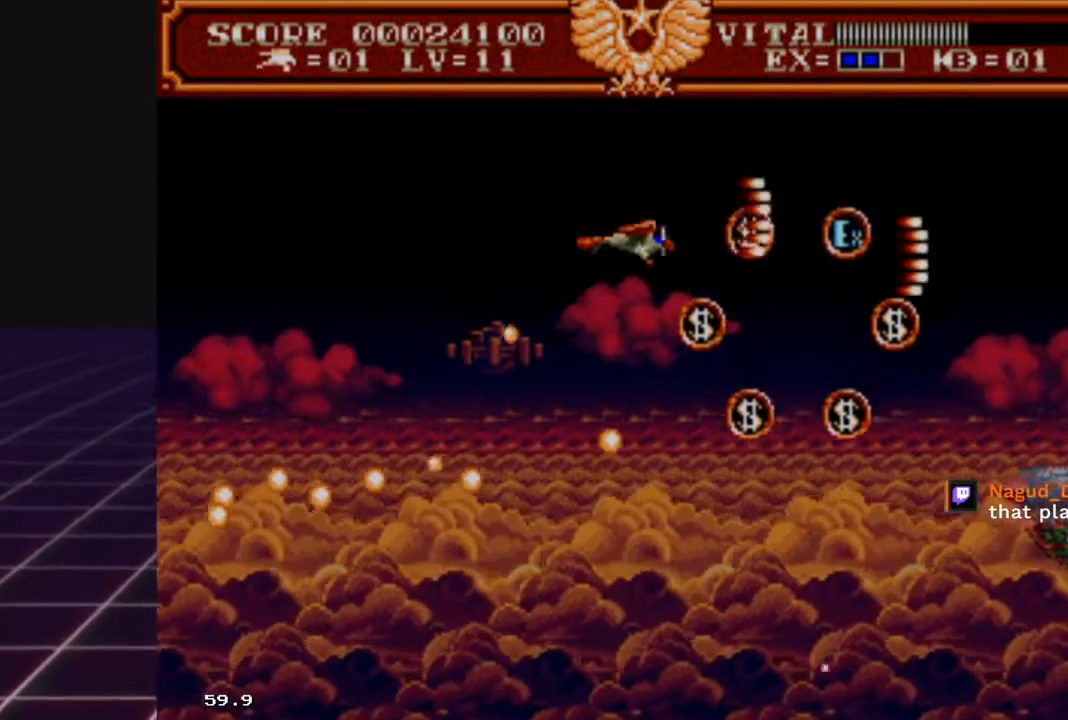
{"buttons": [], "left_stick": "down", "right_stick": "center", "events": [[267, "left_stick", "down"], [333, "R2", "up"]]}
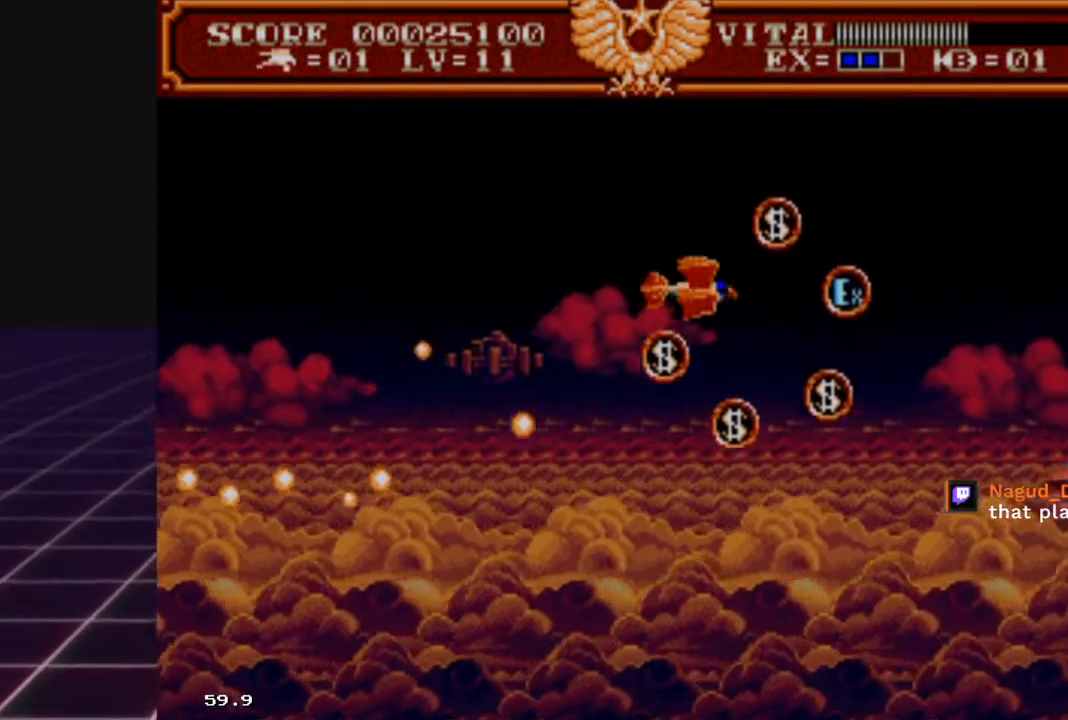
{"buttons": ["R2"], "left_stick": "down-right", "right_stick": "center"}
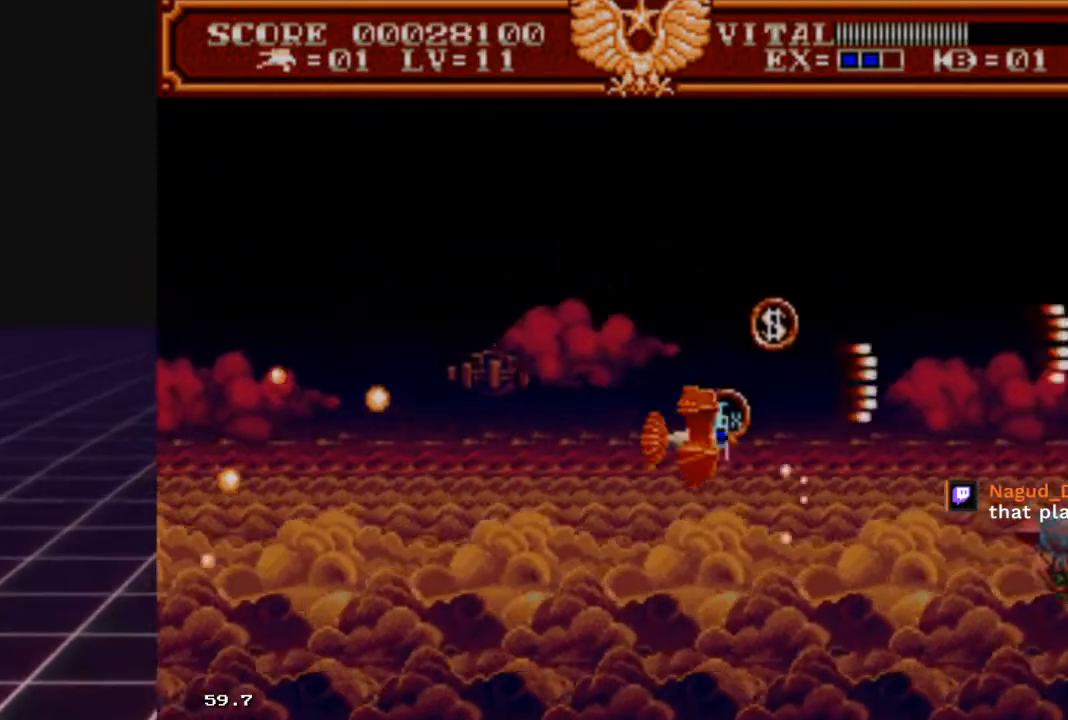
{"buttons": ["R2"], "left_stick": "down-left", "right_stick": "center", "events": [[67, "left_stick", "center"], [500, "left_stick", "down-left"]]}
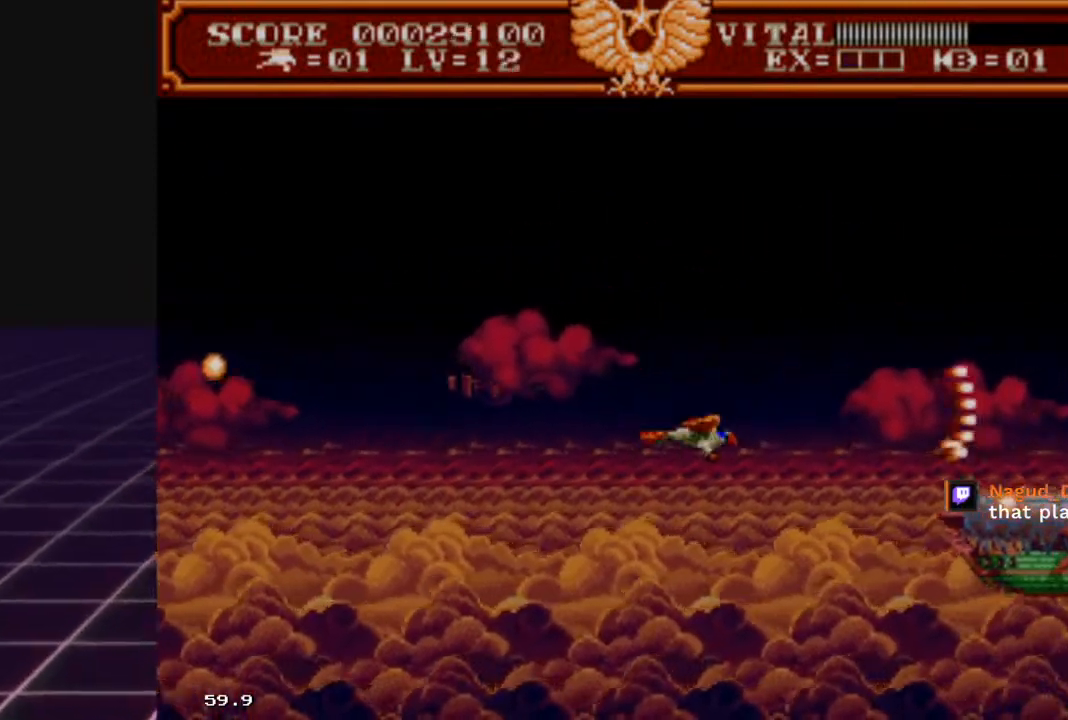
{"buttons": ["R2"], "left_stick": "left", "right_stick": "center", "events": [[233, "left_stick", "center"], [333, "left_stick", "left"]]}
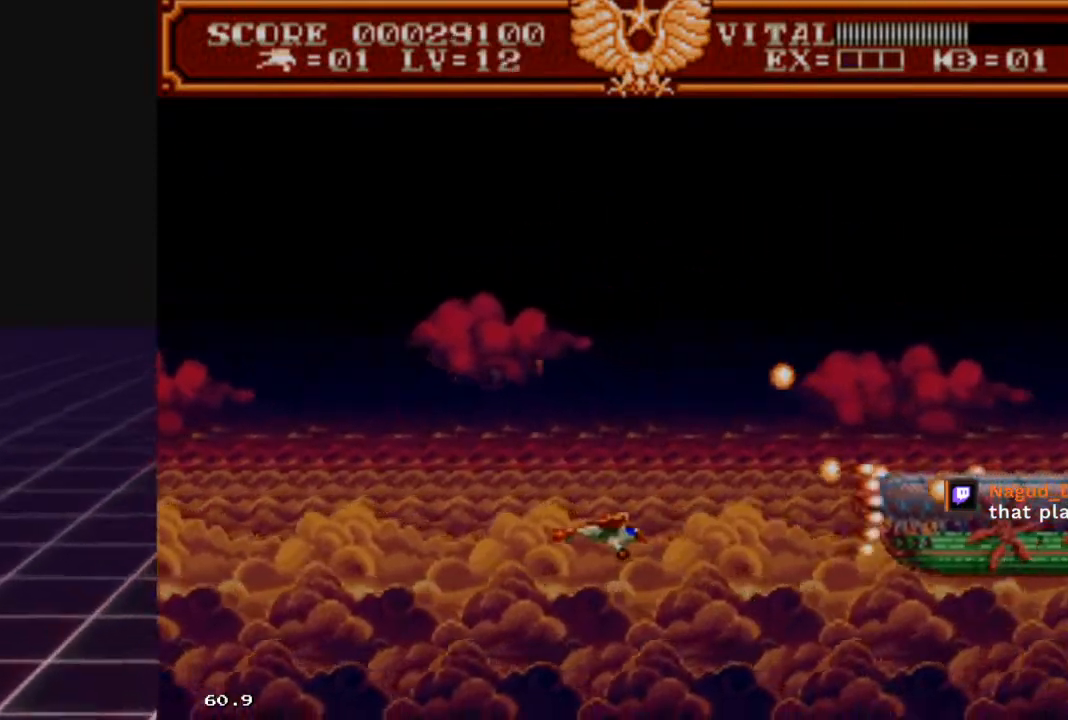
{"buttons": ["R2"], "left_stick": "left", "right_stick": "center", "events": [[67, "left_stick", "center"], [133, "left_stick", "left"], [300, "left_stick", "center"], [367, "left_stick", "left"]]}
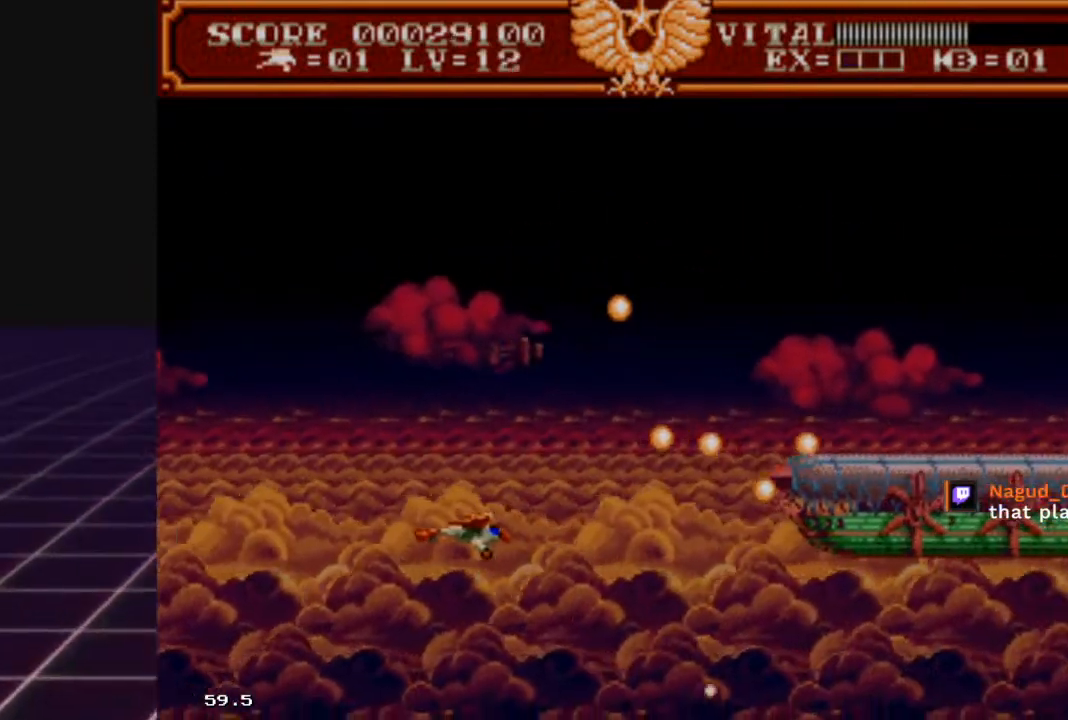
{"buttons": ["R2"], "left_stick": "down-left", "right_stick": "center", "events": [[33, "left_stick", "center"], [133, "left_stick", "left"], [267, "left_stick", "center"], [467, "left_stick", "down-left"]]}
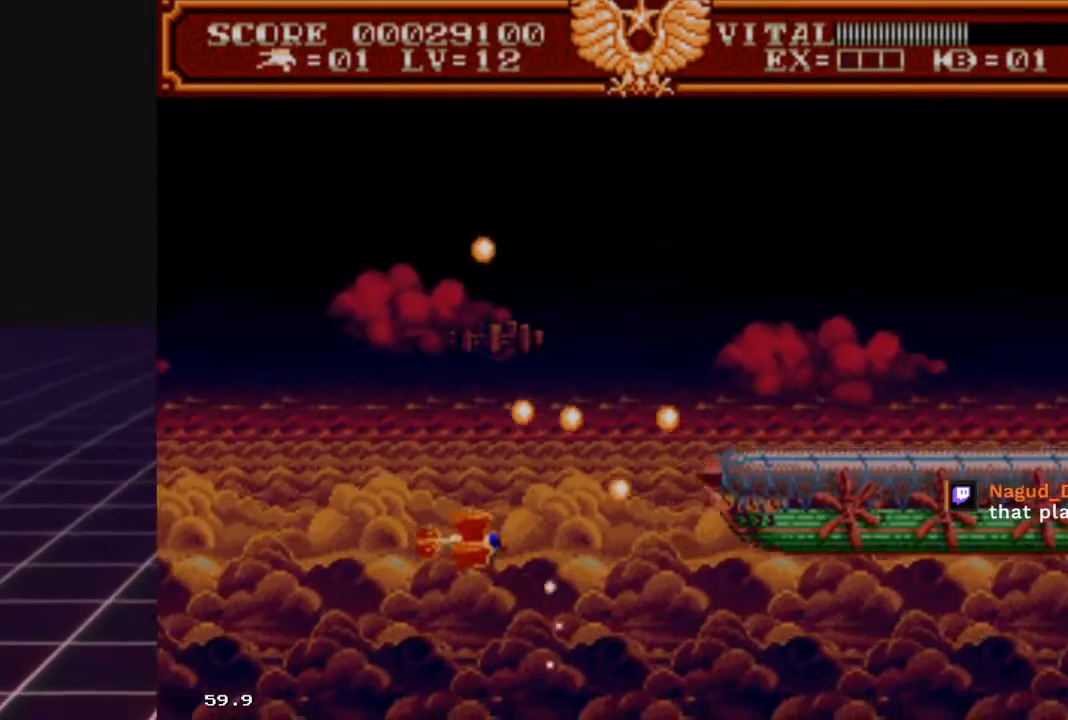
{"buttons": ["R2"], "left_stick": "up-right", "right_stick": "center", "events": [[200, "left_stick", "center"], [333, "left_stick", "right"], [400, "left_stick", "up-right"]]}
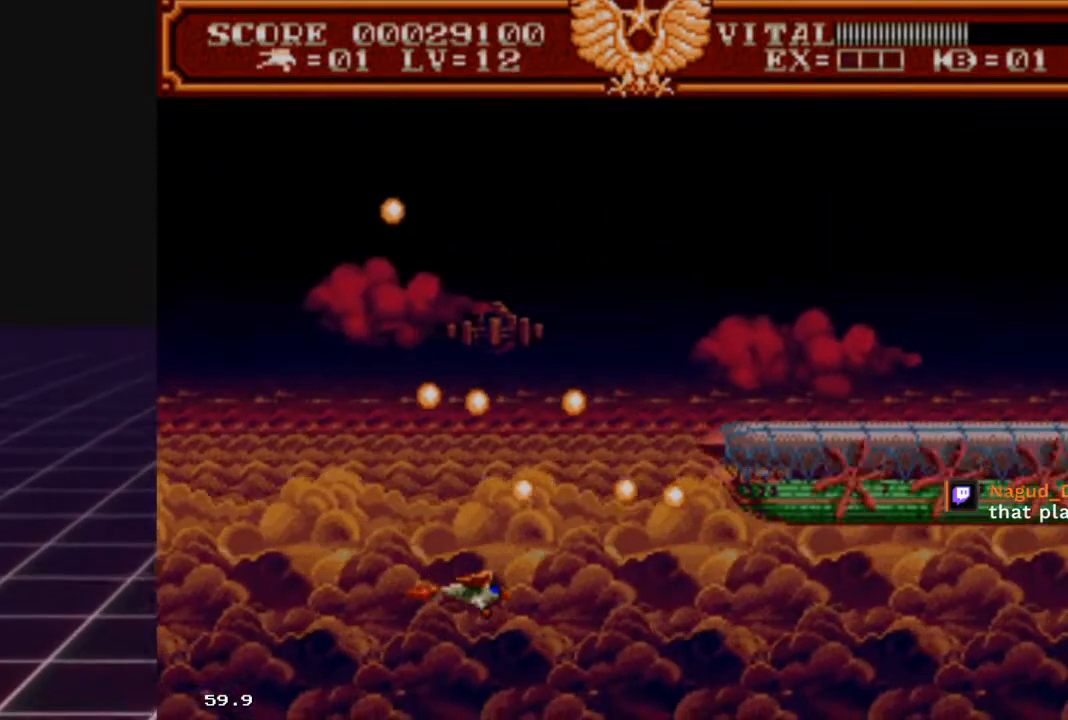
{"buttons": ["R2"], "left_stick": "right", "right_stick": "center", "events": [[67, "left_stick", "right"]]}
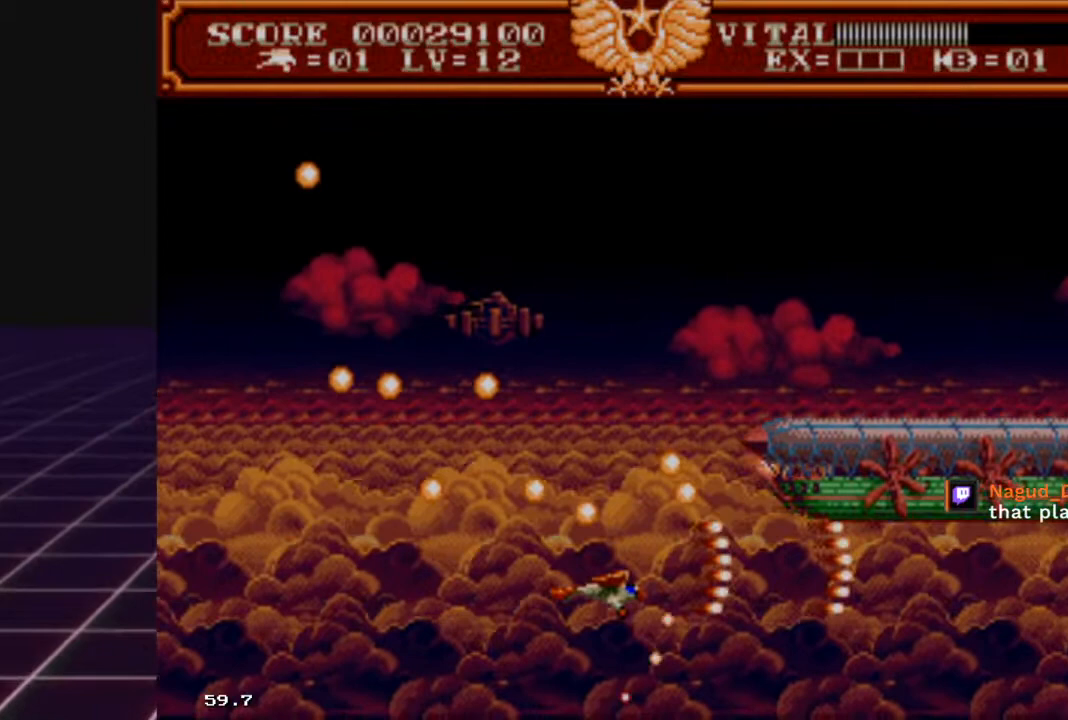
{"buttons": ["R2"], "left_stick": "center", "right_stick": "center", "events": [[367, "left_stick", "center"]]}
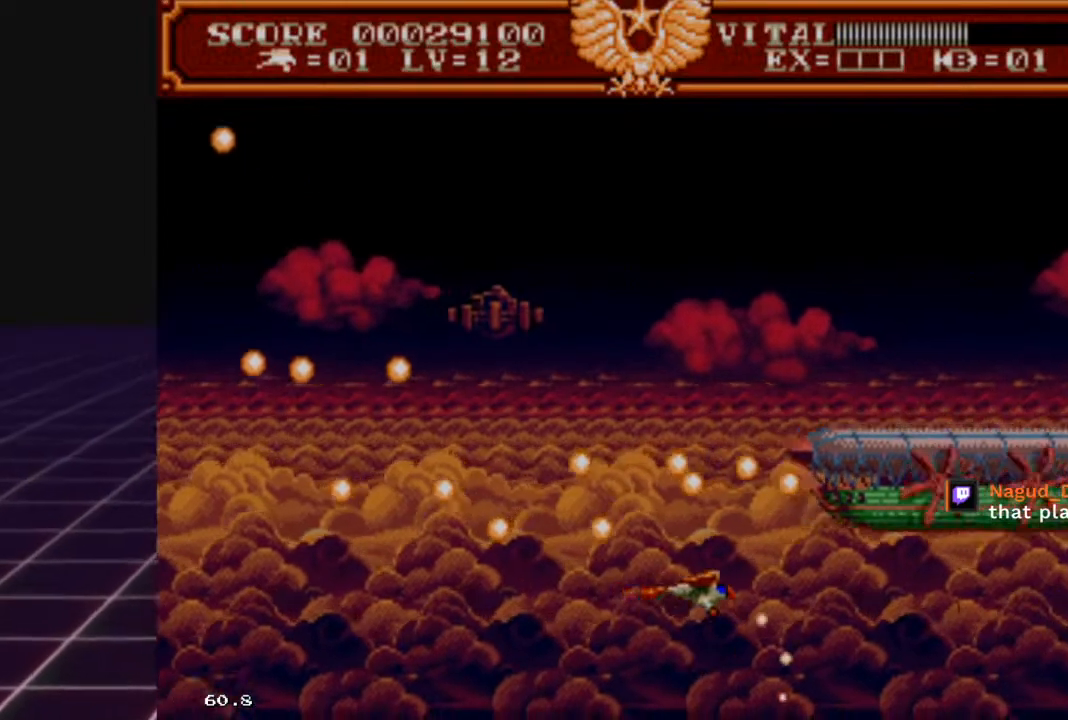
{"buttons": ["R2"], "left_stick": "right", "right_stick": "center", "events": [[400, "left_stick", "right"]]}
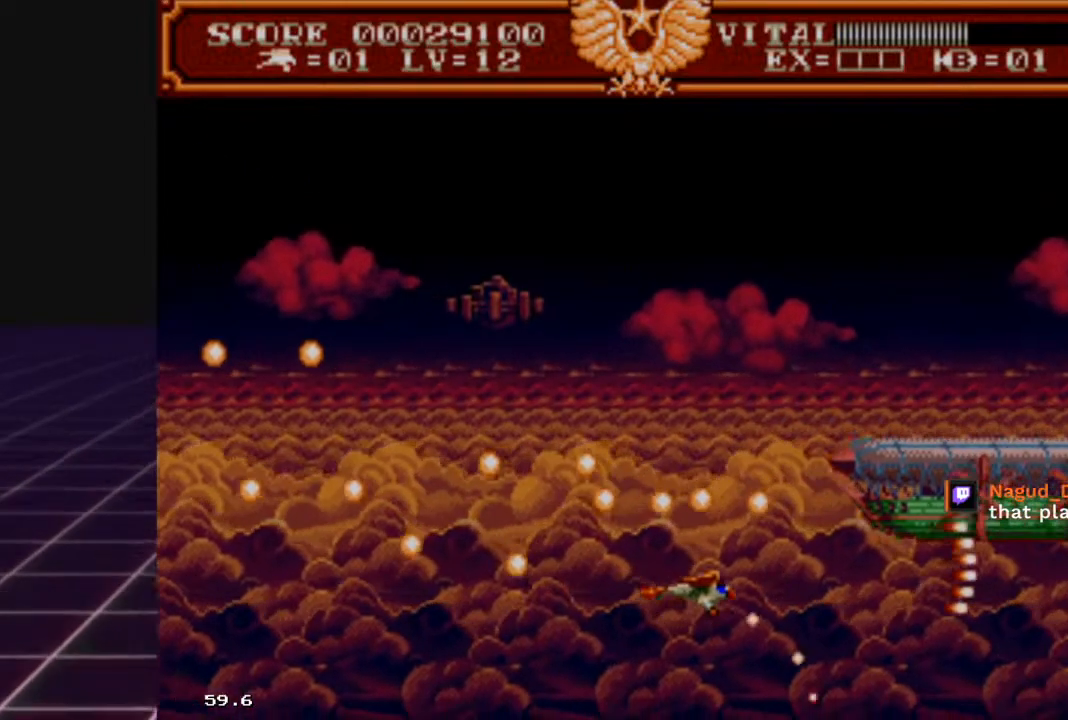
{"buttons": ["R2"], "left_stick": "right", "right_stick": "center", "events": []}
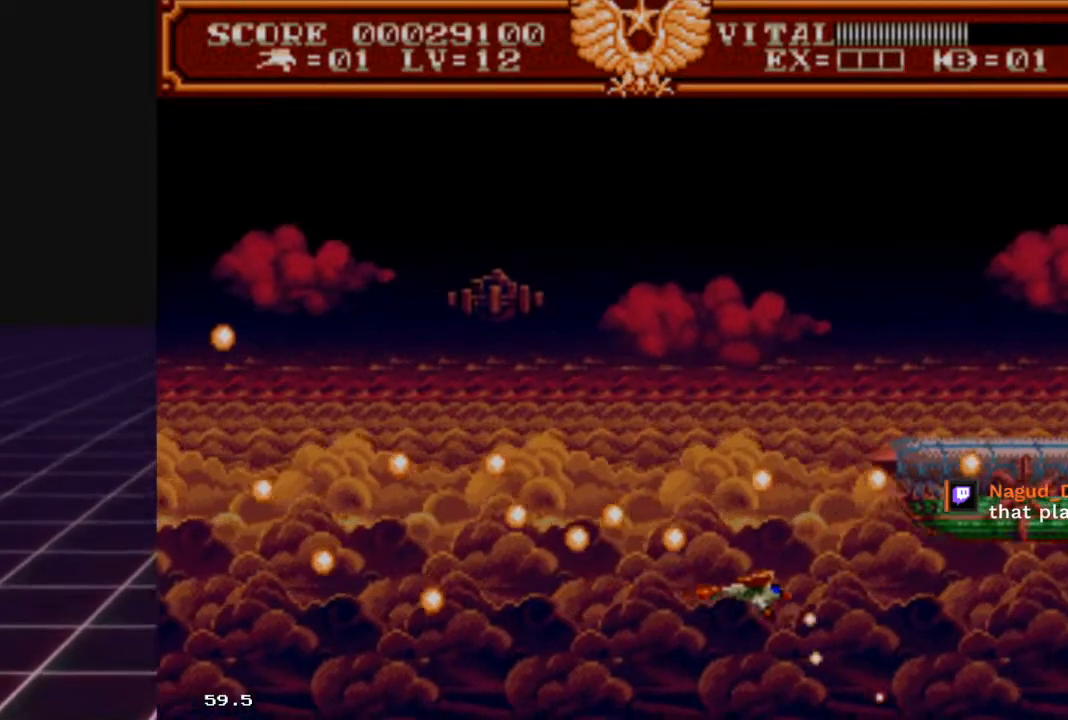
{"buttons": ["R2"], "left_stick": "right", "right_stick": "center", "events": [[167, "left_stick", "center"], [333, "left_stick", "right"]]}
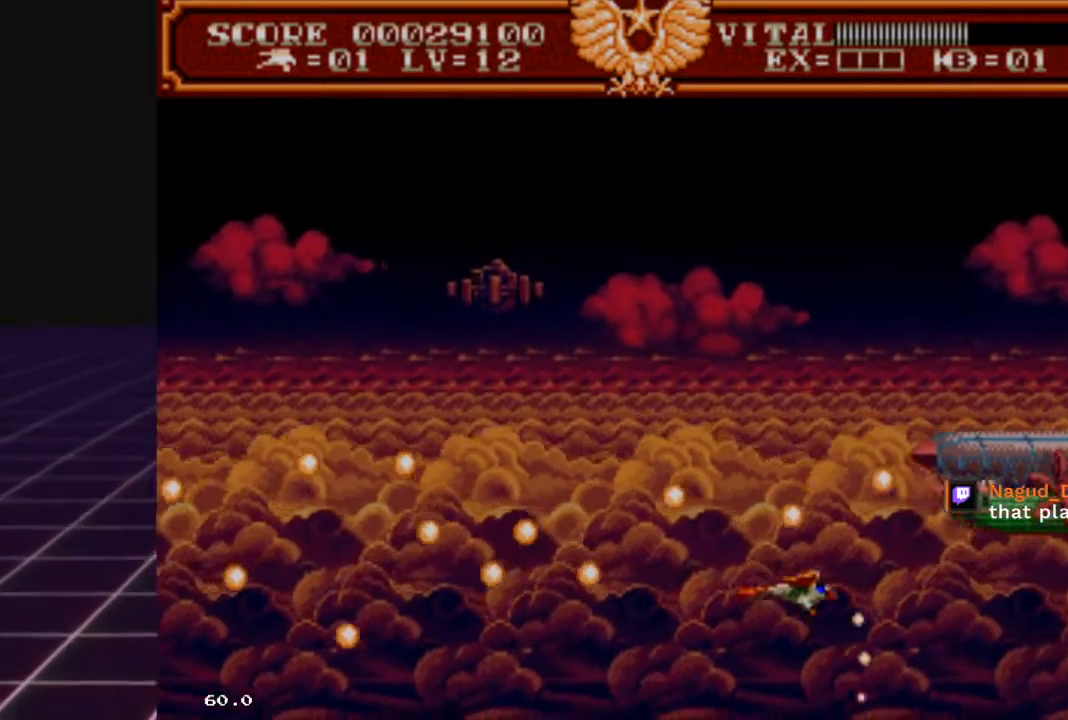
{"buttons": ["R2"], "left_stick": "right", "right_stick": "center", "events": []}
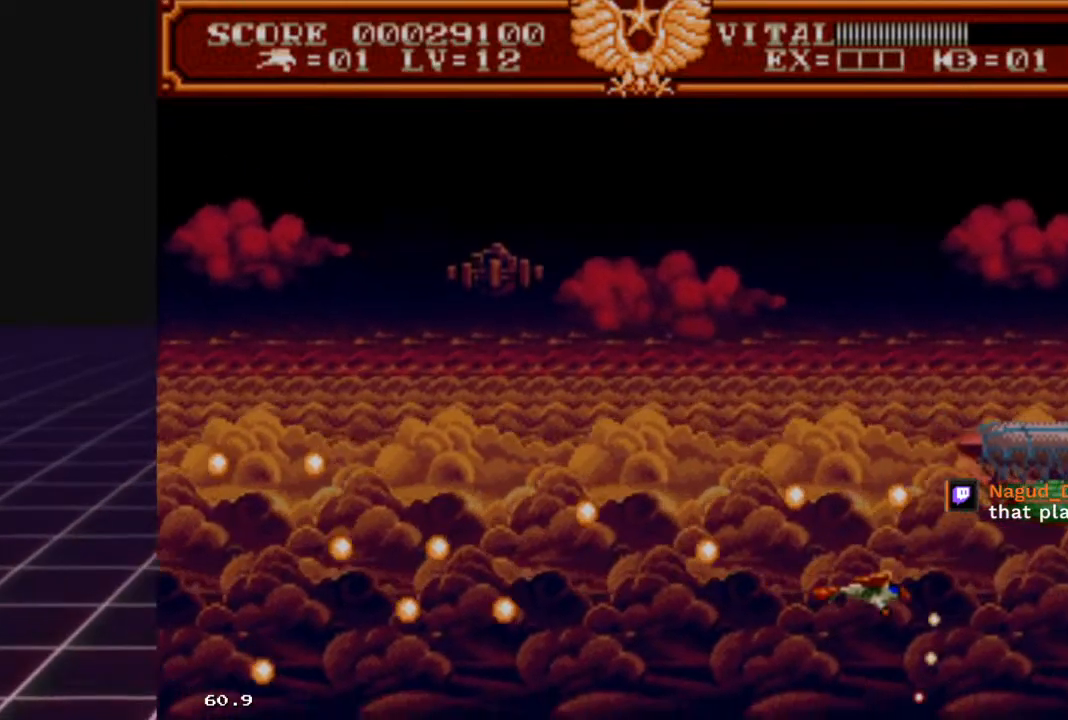
{"buttons": ["R2"], "left_stick": "right", "right_stick": "center", "events": [[133, "left_stick", "center"], [367, "left_stick", "right"]]}
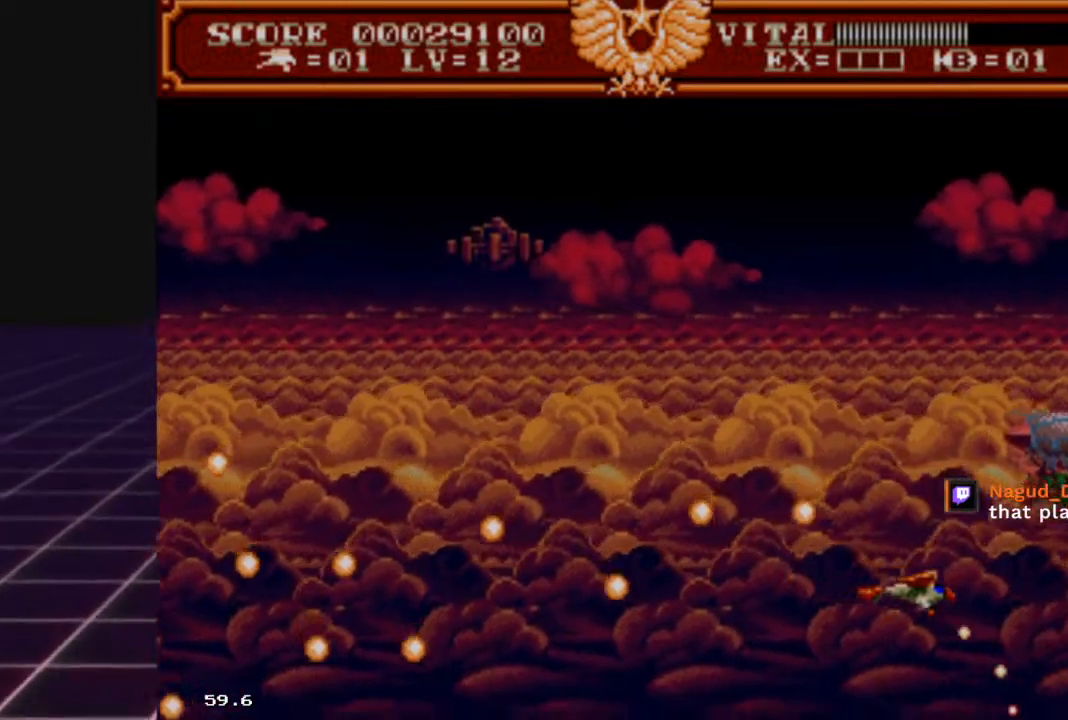
{"buttons": ["R2"], "left_stick": "up-left", "right_stick": "center", "events": [[67, "left_stick", "up"], [300, "left_stick", "up-left"]]}
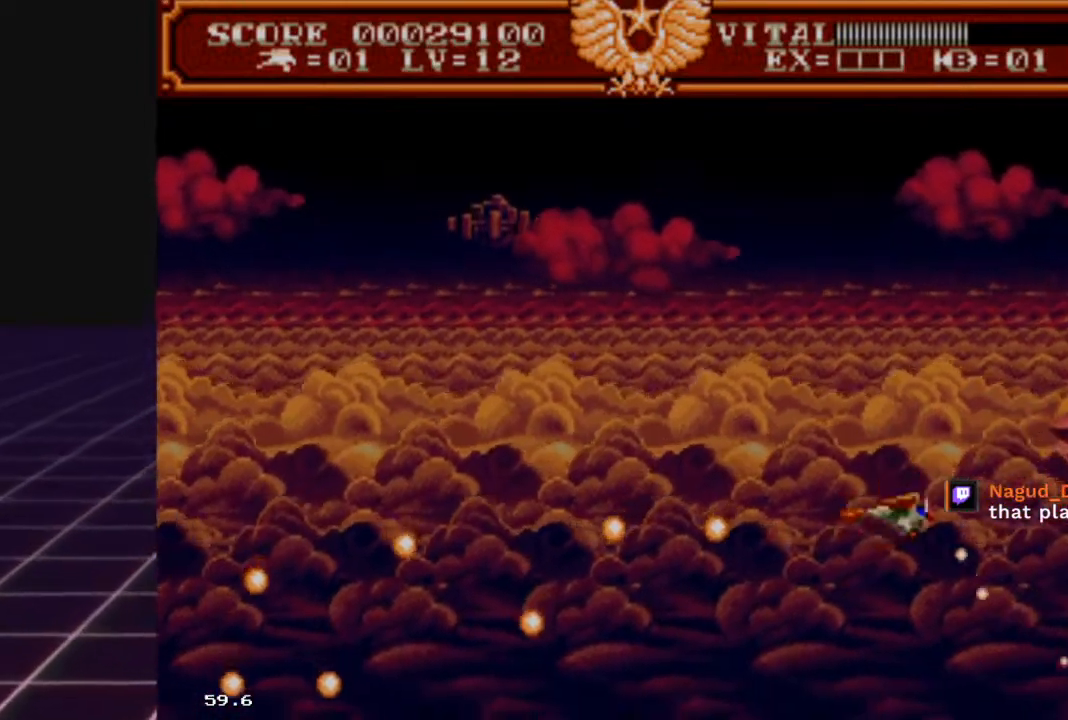
{"buttons": ["R2"], "left_stick": "up-left", "right_stick": "center", "events": []}
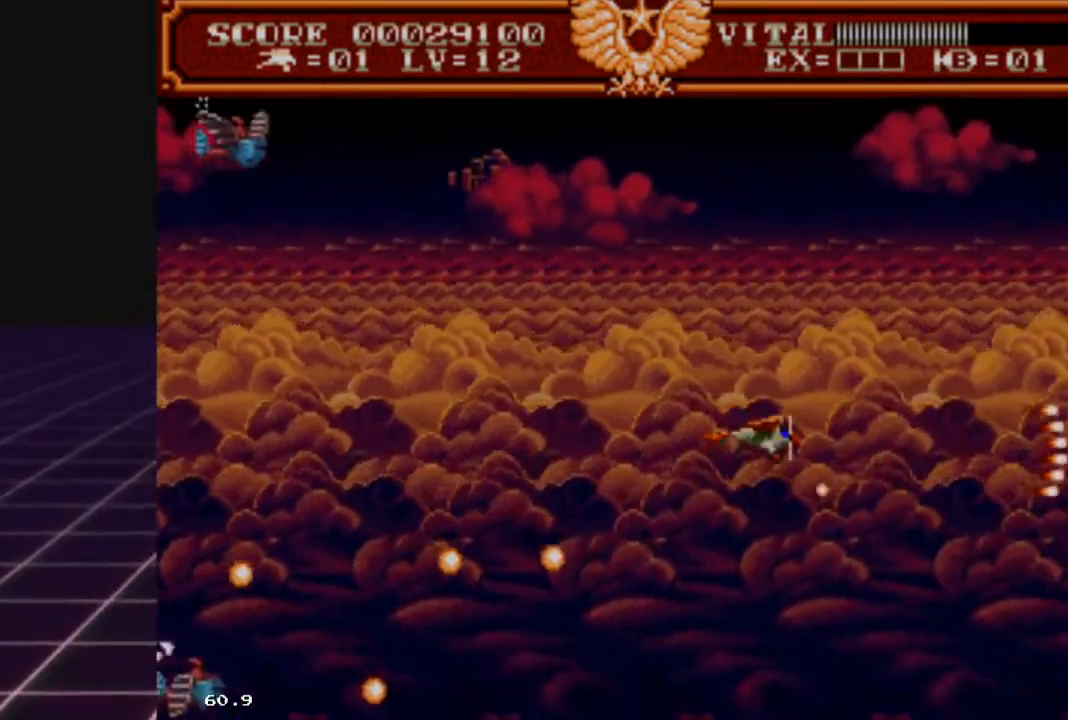
{"buttons": ["R2"], "left_stick": "up", "right_stick": "center", "events": [[33, "left_stick", "center"], [100, "left_stick", "up-left"], [300, "left_stick", "up"]]}
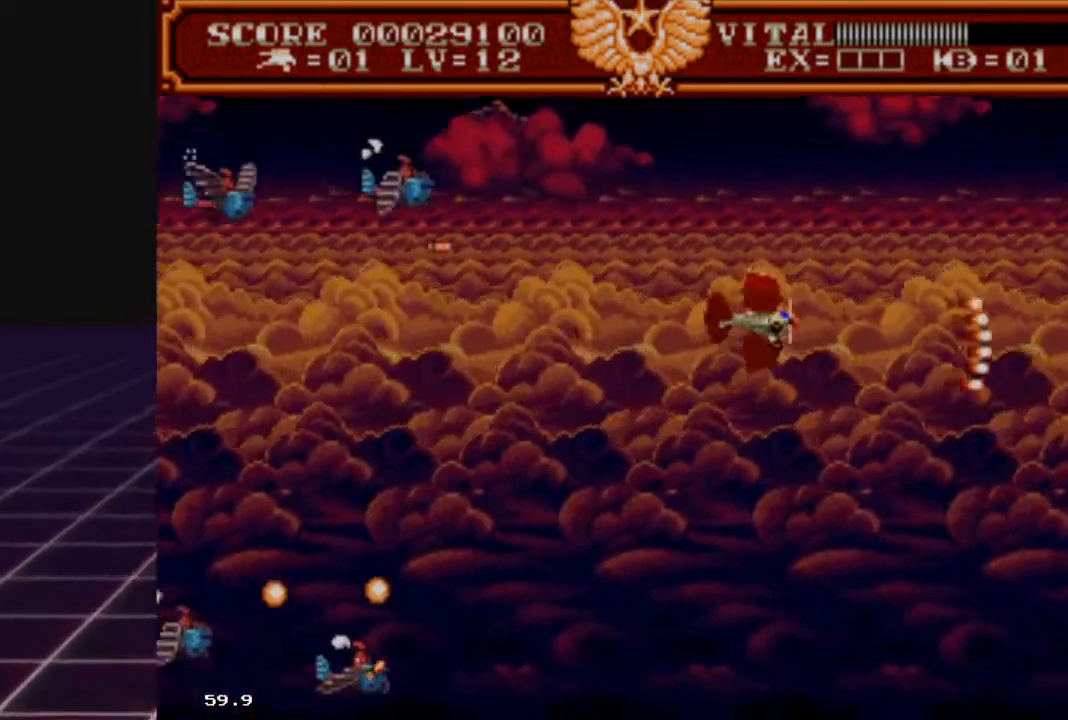
{"buttons": ["L2"], "left_stick": "up", "right_stick": "center", "events": [[33, "L2", "down"], [133, "R2", "up"], [333, "left_stick", "center"], [500, "left_stick", "up"]]}
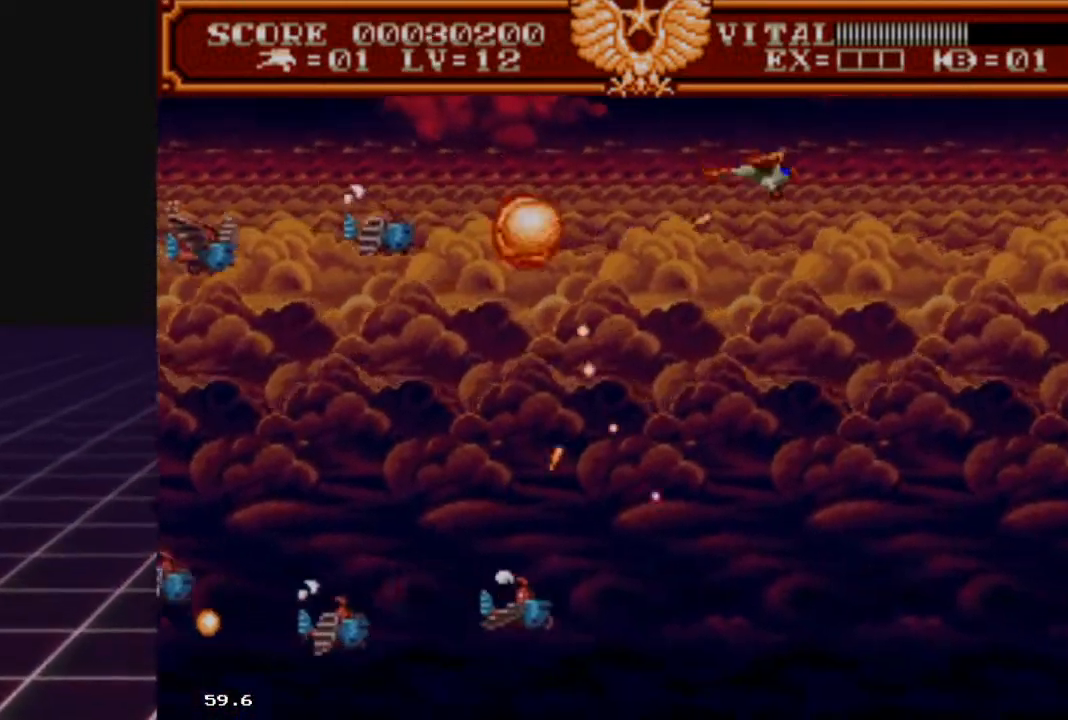
{"buttons": ["L2"], "left_stick": "right", "right_stick": "center", "events": [[67, "left_stick", "up-left"], [300, "left_stick", "left"], [467, "left_stick", "right"]]}
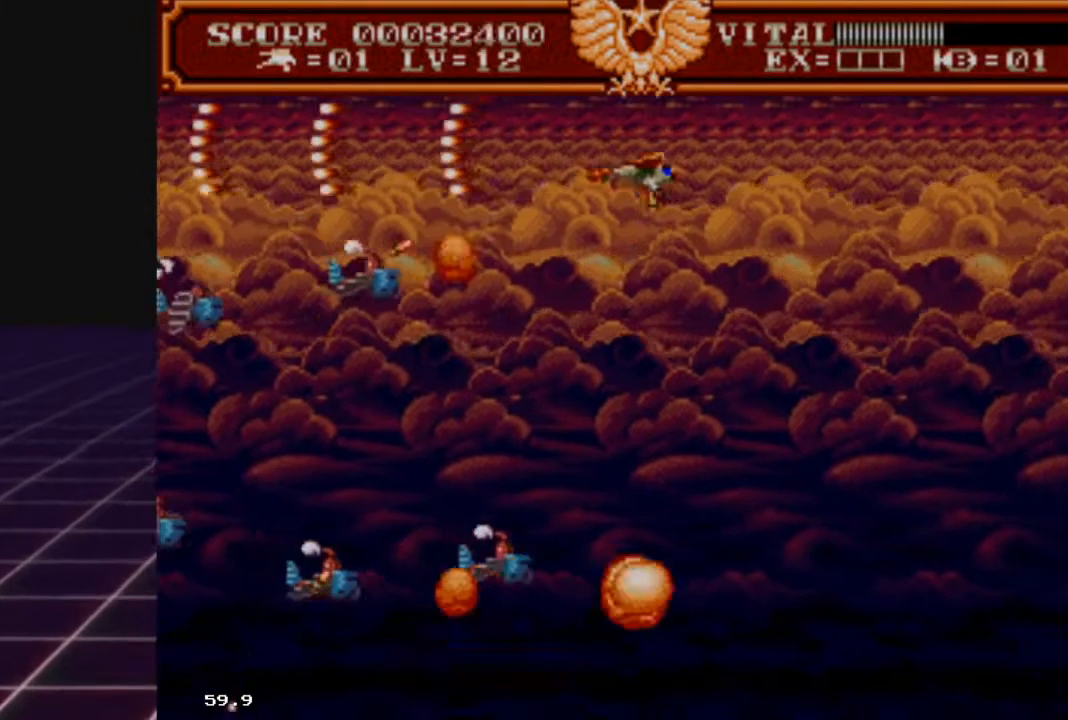
{"buttons": ["L2"], "left_stick": "down", "right_stick": "center", "events": [[233, "left_stick", "down-right"], [467, "left_stick", "down"]]}
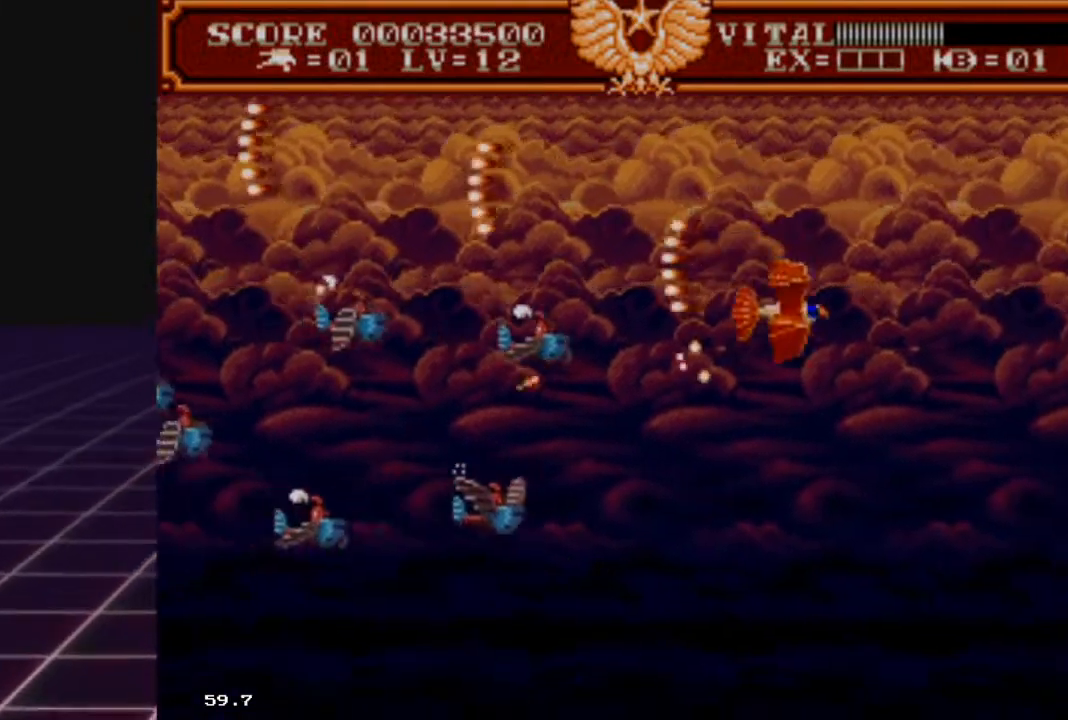
{"buttons": ["L2"], "left_stick": "center", "right_stick": "center", "events": [[200, "left_stick", "down-right"], [467, "left_stick", "center"]]}
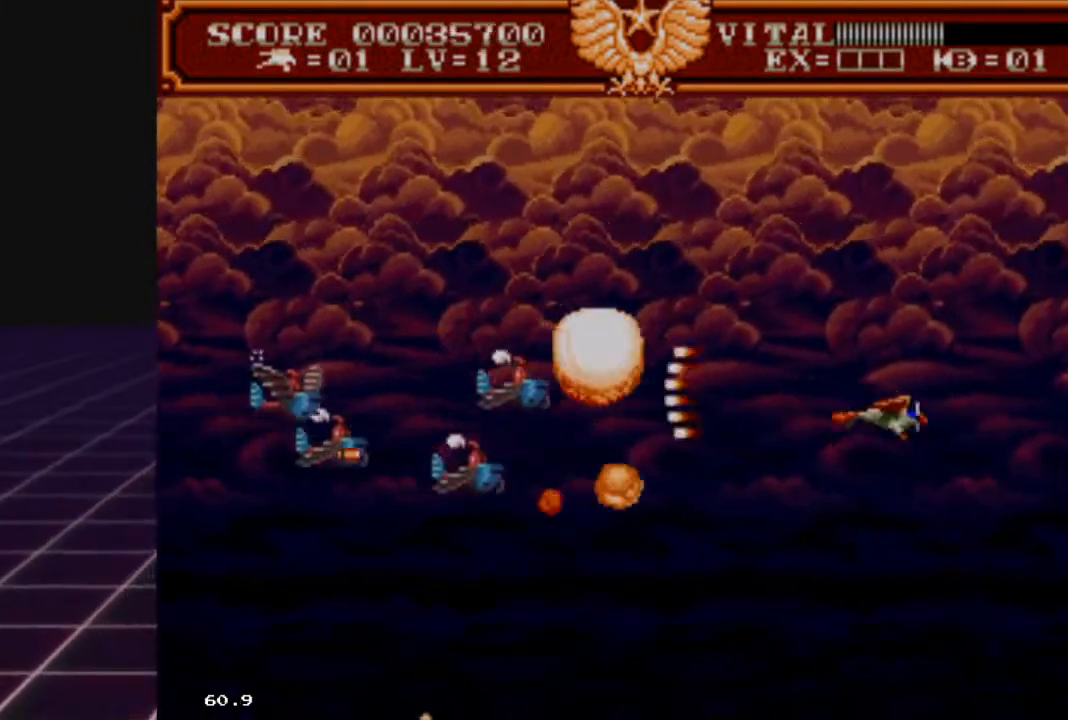
{"buttons": ["L2"], "left_stick": "up-left", "right_stick": "center", "events": [[67, "left_stick", "down"], [267, "left_stick", "right"], [333, "left_stick", "up-right"], [467, "left_stick", "up-left"]]}
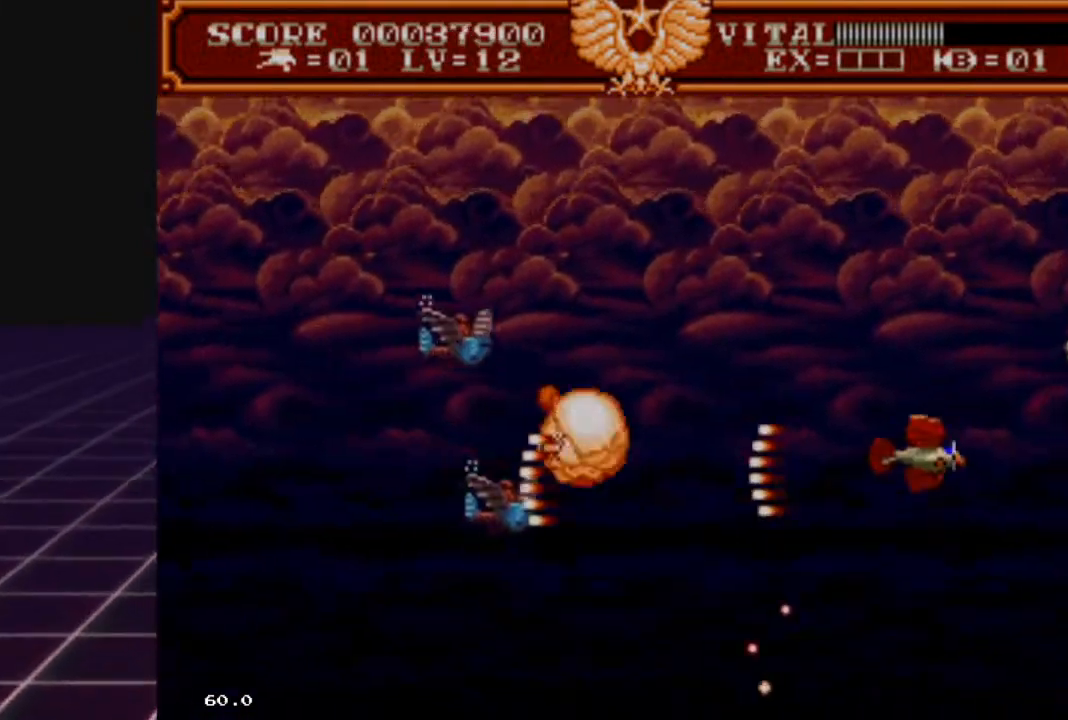
{"buttons": ["L2"], "left_stick": "down-left", "right_stick": "center", "events": [[100, "left_stick", "down-right"], [167, "left_stick", "down"], [433, "left_stick", "down-left"]]}
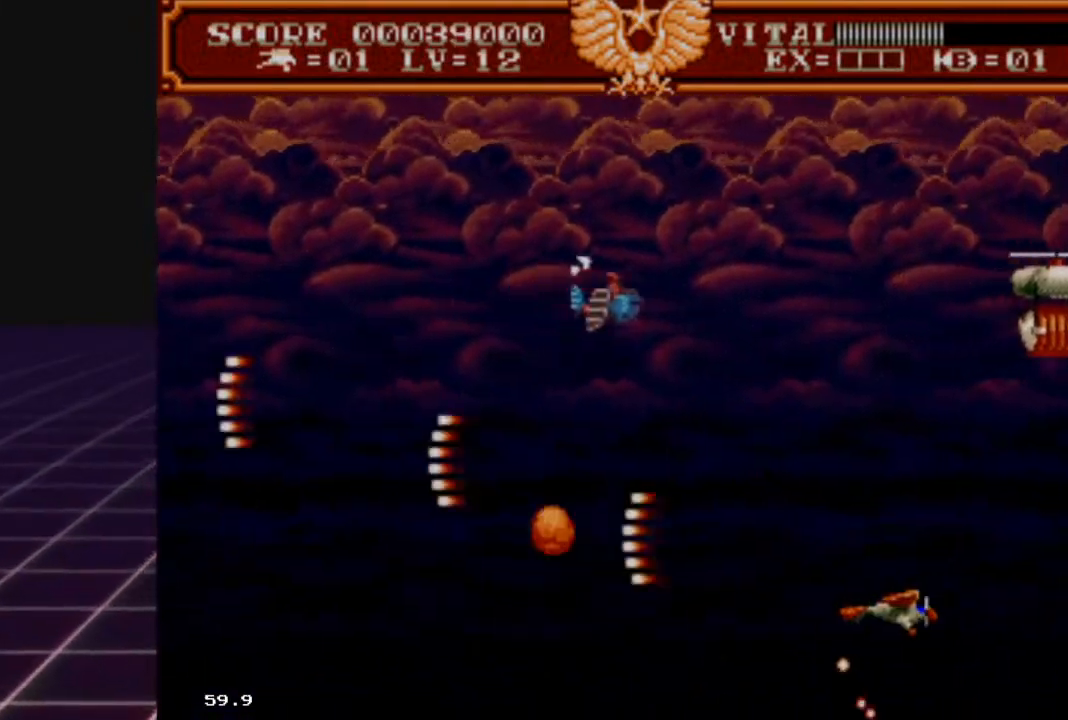
{"buttons": ["R2"], "left_stick": "up-left", "right_stick": "center", "events": [[100, "left_stick", "left"], [267, "L2", "up"], [267, "R2", "down"], [367, "left_stick", "up-left"]]}